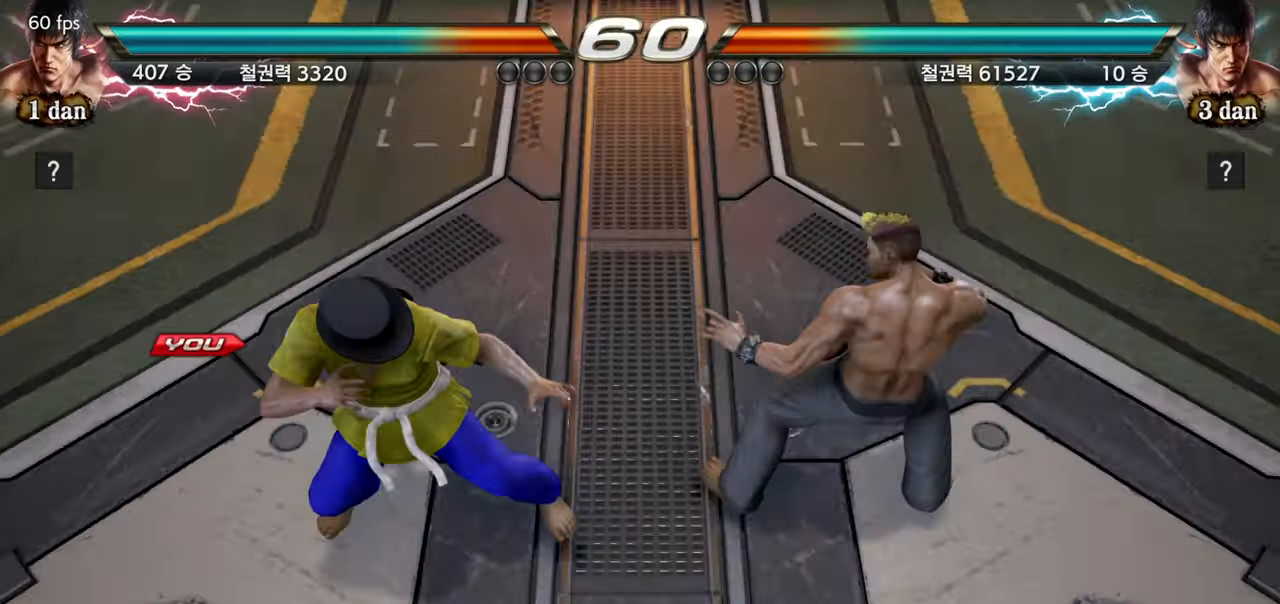
Gameplay with a controller (arcade stick); each line is a JSON object with the inputs held at the frame after it. "events" lists button and stick changes between this image and that frame as [ms after this image, input, new state], when the widget could be followed in between. Not read: L3 R3.
{"buttons": ["SQUARE"], "left_stick": "center", "events": [[50, "TRIANGLE", "up"], [66, "SQUARE", "down"], [116, "SQUARE", "up"], [484, "SQUARE", "down"]]}
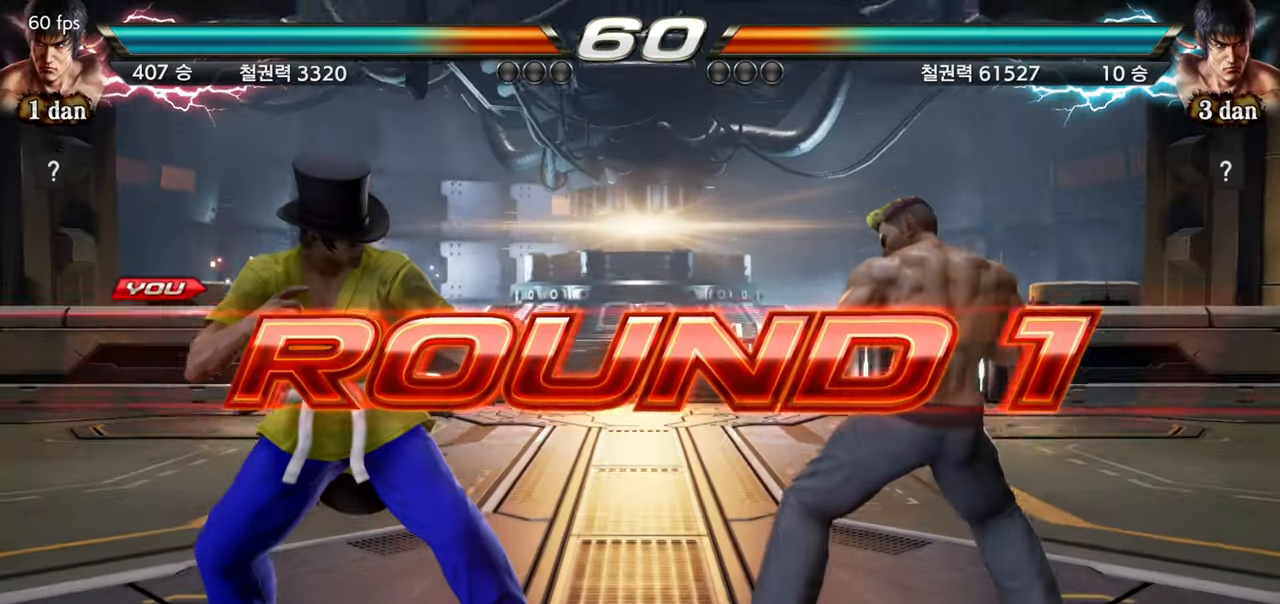
{"buttons": ["SQUARE", "TRIANGLE"], "left_stick": "center", "events": [[84, "TRIANGLE", "down"], [134, "SQUARE", "up"], [234, "TRIANGLE", "up"], [250, "SQUARE", "down"], [367, "TRIANGLE", "down"], [401, "SQUARE", "up"], [501, "SQUARE", "down"]]}
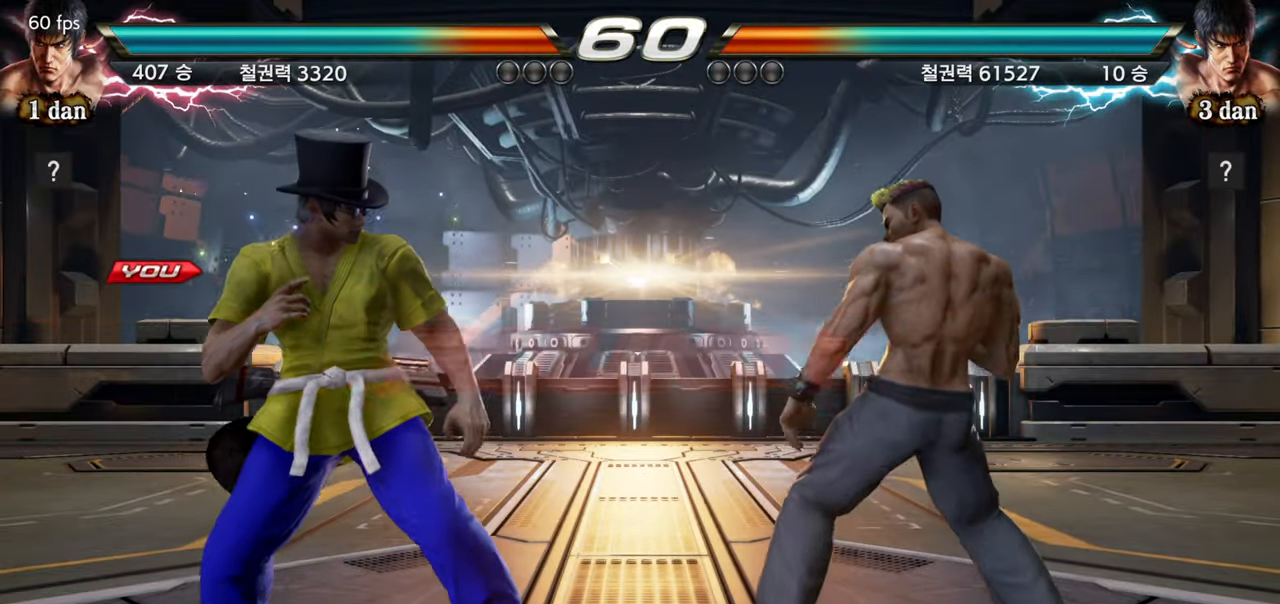
{"buttons": ["SQUARE", "TRIANGLE"], "left_stick": "center", "events": [[16, "TRIANGLE", "up"], [150, "SQUARE", "up"], [150, "TRIANGLE", "down"], [267, "SQUARE", "down"], [267, "TRIANGLE", "up"], [400, "TRIANGLE", "down"], [450, "SQUARE", "up"], [500, "SQUARE", "down"]]}
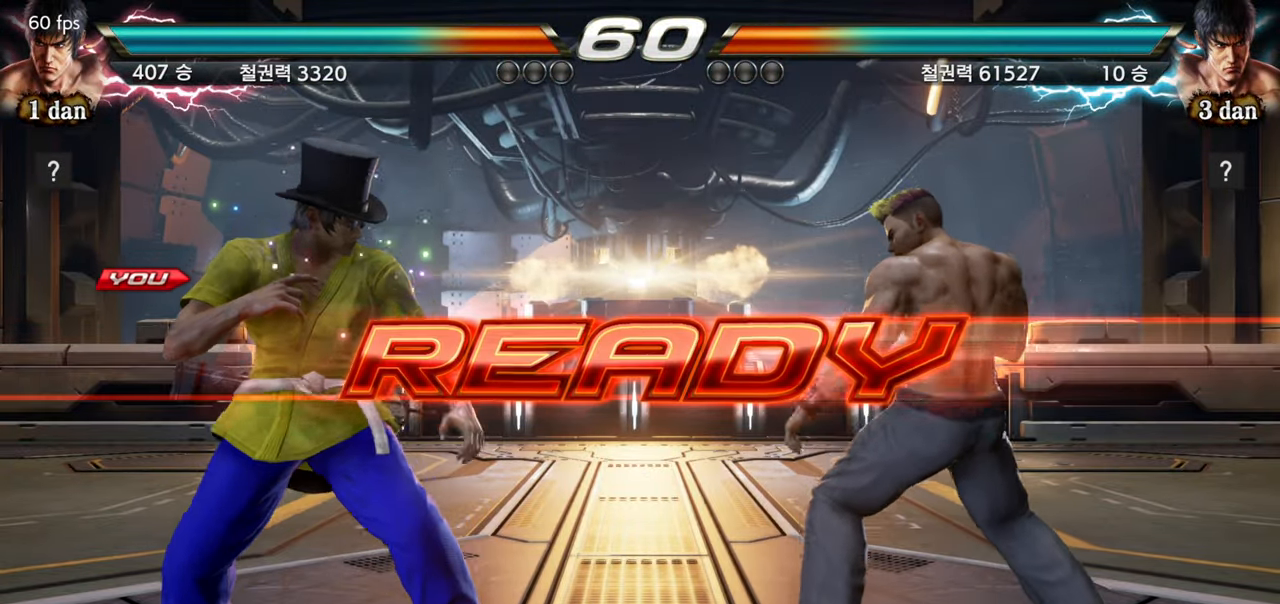
{"buttons": [], "left_stick": "center", "events": [[34, "TRIANGLE", "up"], [134, "TRIANGLE", "down"], [150, "SQUARE", "up"], [284, "TRIANGLE", "up"]]}
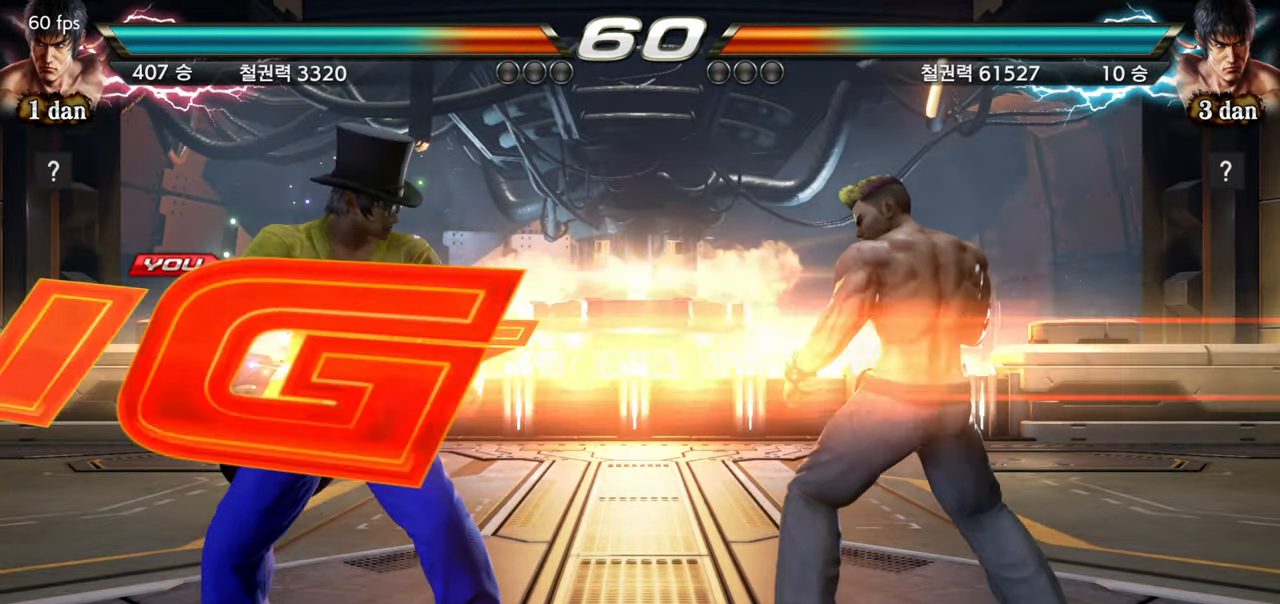
{"buttons": [], "left_stick": "center", "events": []}
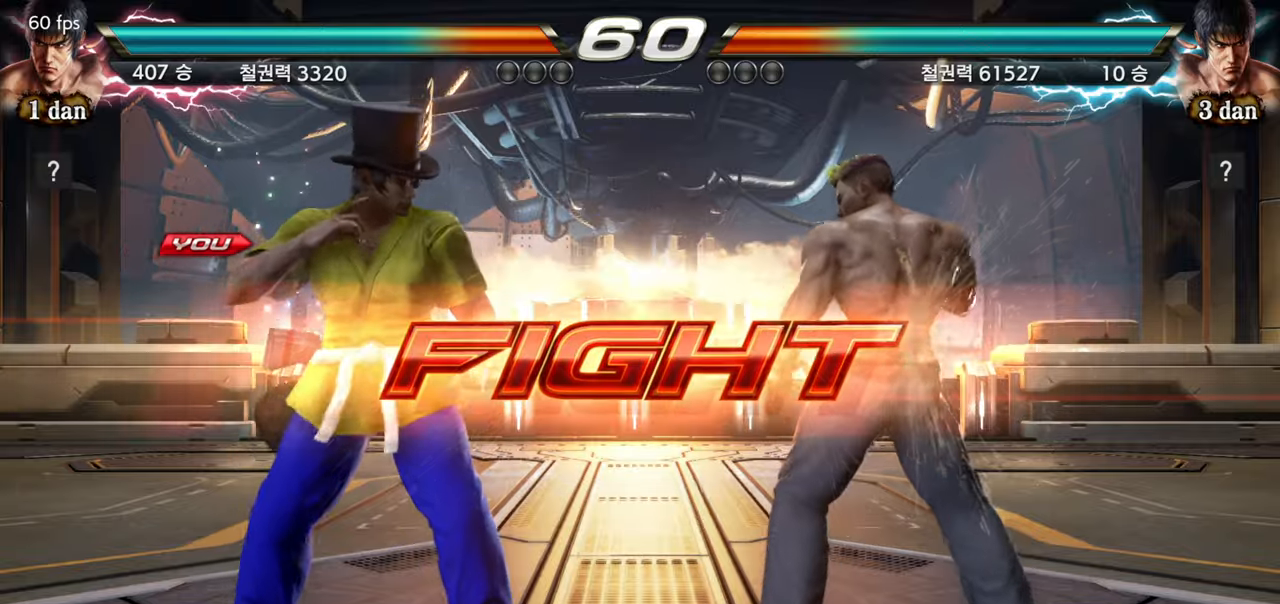
{"buttons": [], "left_stick": "center", "events": [[17, "left_stick", "down-right"], [34, "CIRCLE", "down"], [51, "CROSS", "down"], [151, "CIRCLE", "up"], [151, "CROSS", "up"], [234, "left_stick", "center"]]}
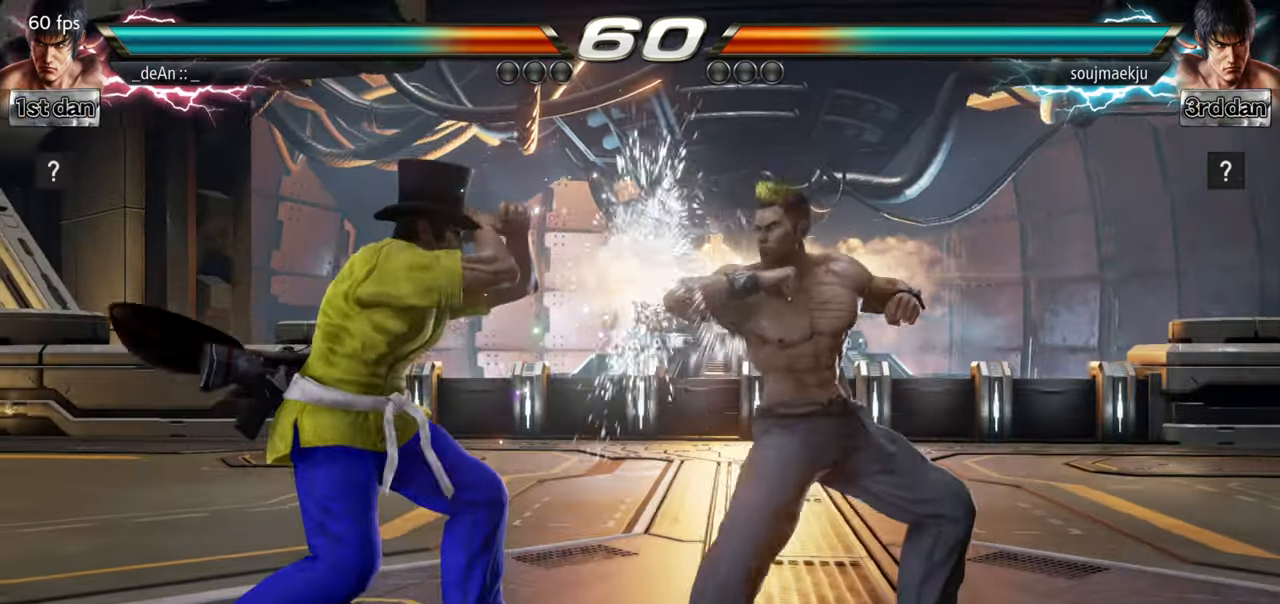
{"buttons": ["SQUARE", "TRIANGLE"], "left_stick": "left", "events": [[167, "left_stick", "left"], [350, "SQUARE", "down"], [450, "TRIANGLE", "down"]]}
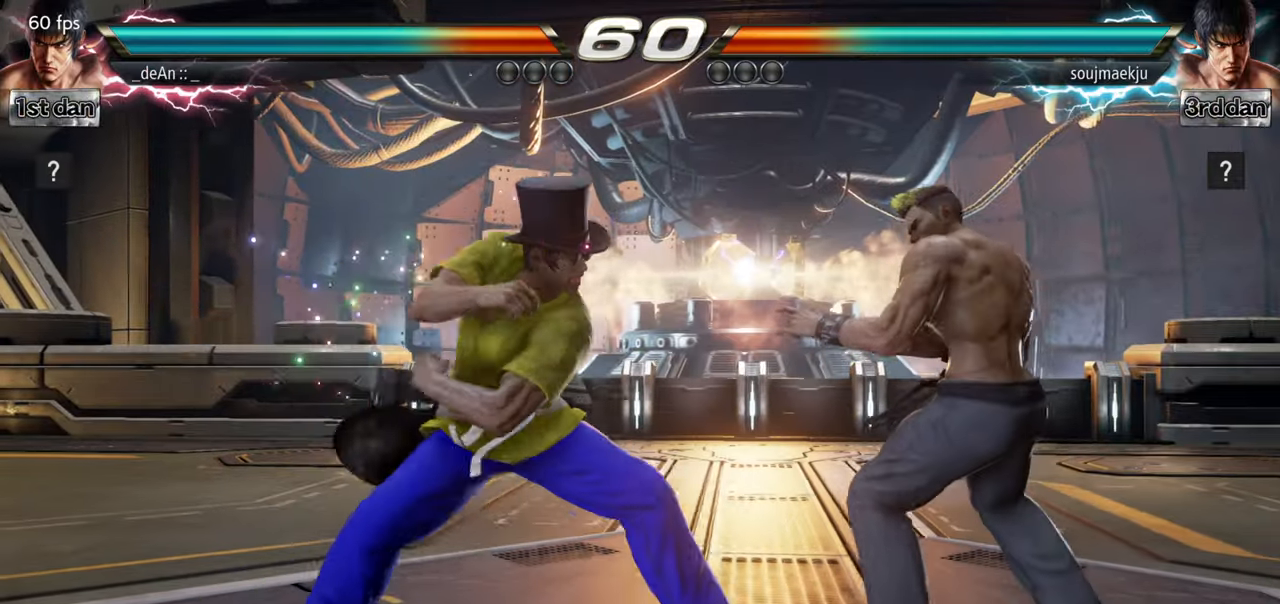
{"buttons": [], "left_stick": "center", "events": [[17, "SQUARE", "up"], [67, "TRIANGLE", "up"], [334, "left_stick", "center"]]}
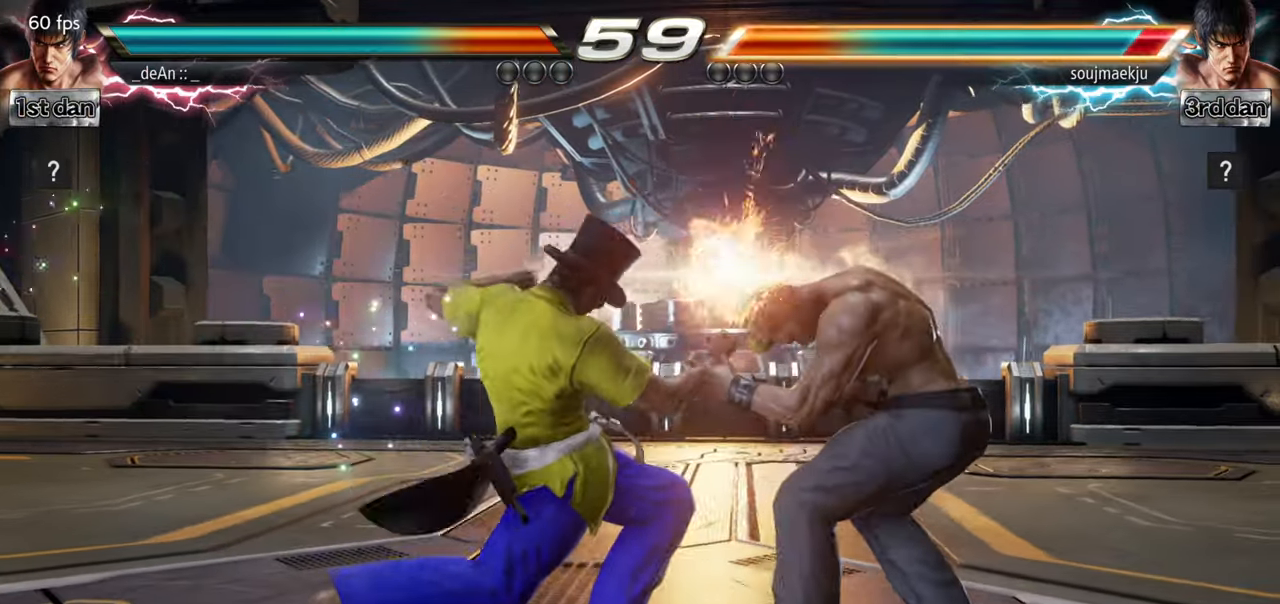
{"buttons": [], "left_stick": "center", "events": [[17, "TRIANGLE", "down"], [117, "TRIANGLE", "up"], [234, "TRIANGLE", "down"], [284, "TRIANGLE", "up"], [384, "TRIANGLE", "down"], [500, "TRIANGLE", "up"]]}
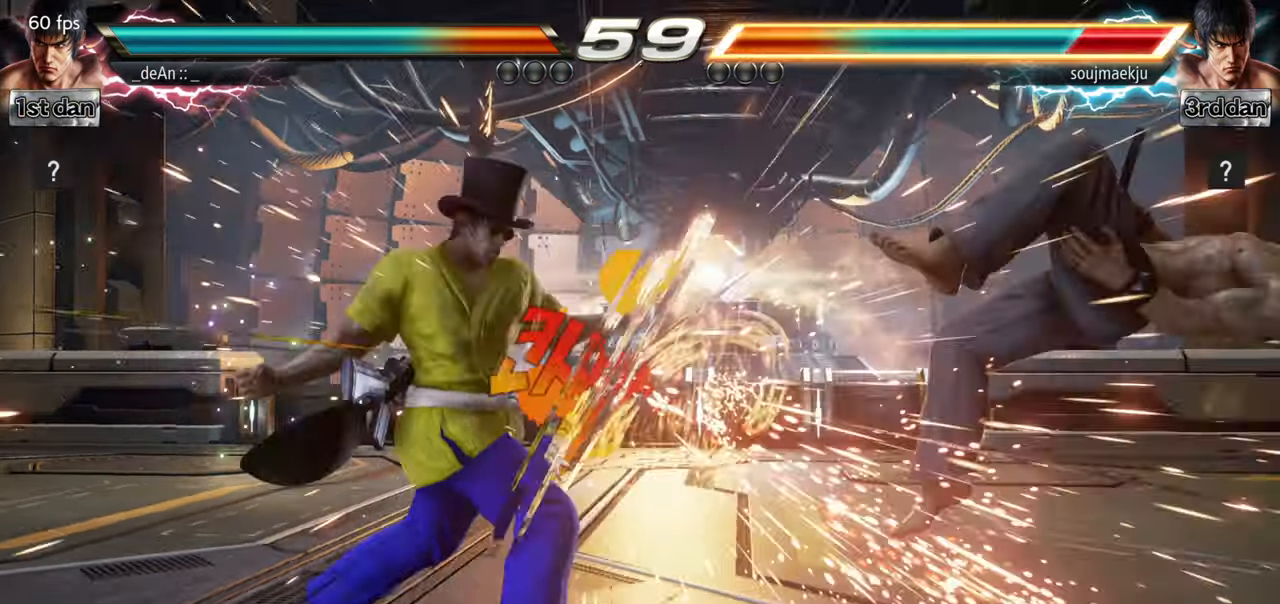
{"buttons": [], "left_stick": "center", "events": [[368, "left_stick", "right"], [418, "left_stick", "center"]]}
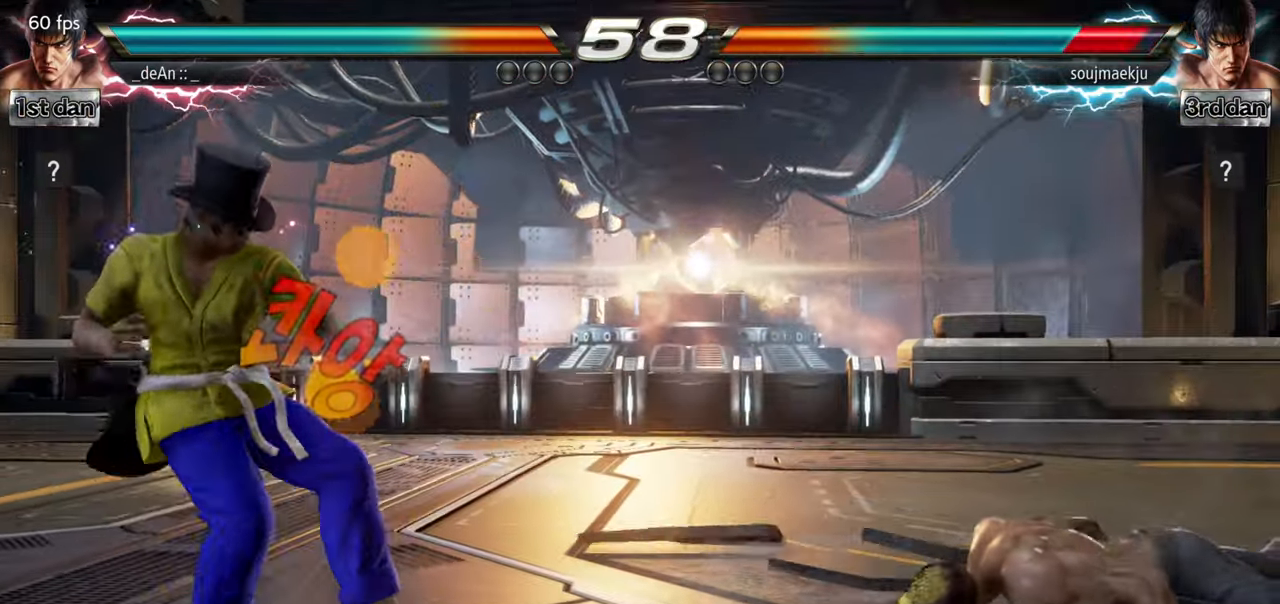
{"buttons": [], "left_stick": "right", "events": [[67, "left_stick", "right"], [317, "CROSS", "down"], [450, "CROSS", "up"]]}
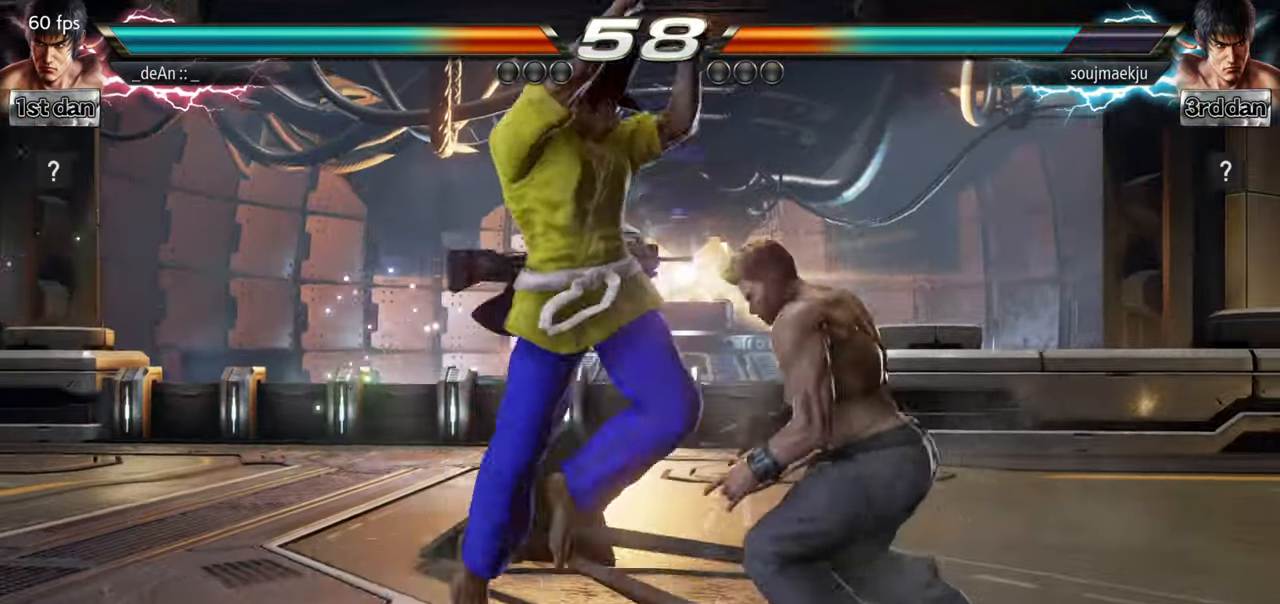
{"buttons": [], "left_stick": "center", "events": [[67, "left_stick", "center"]]}
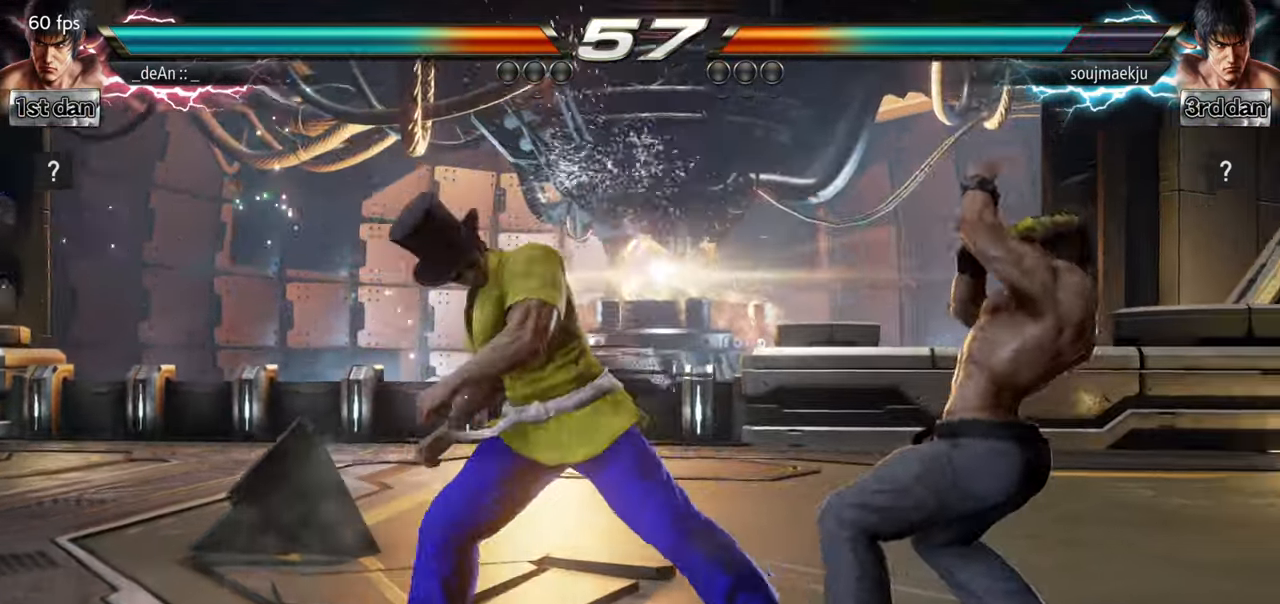
{"buttons": [], "left_stick": "center", "events": [[167, "left_stick", "down-right"], [234, "SQUARE", "down"], [367, "SQUARE", "up"], [417, "left_stick", "center"]]}
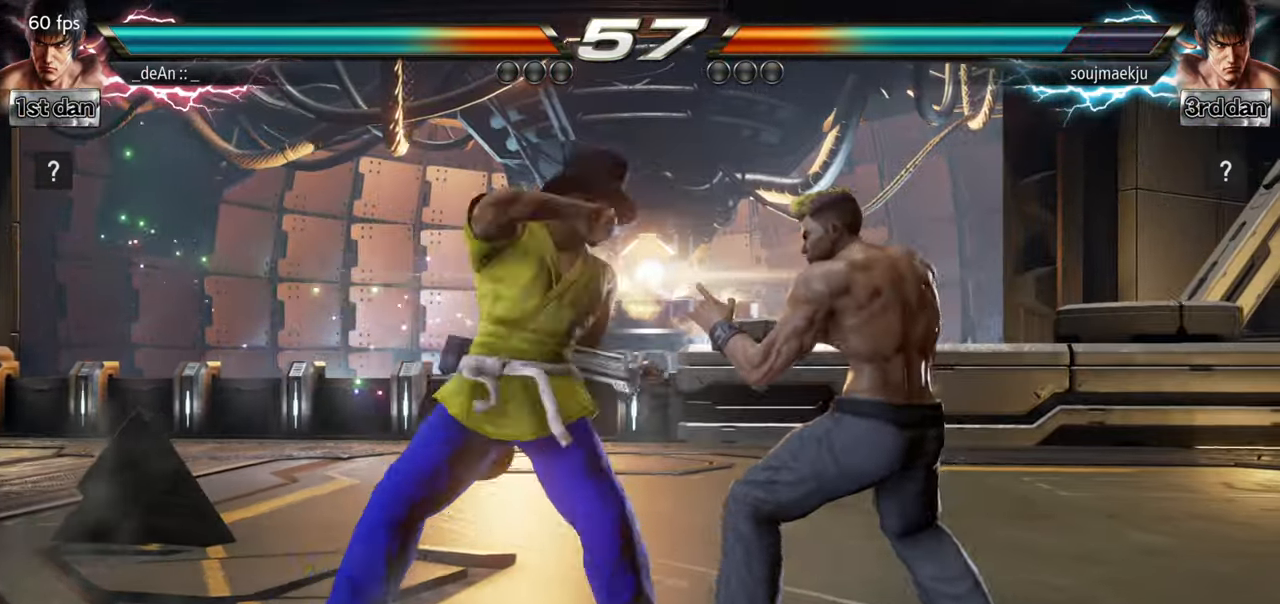
{"buttons": [], "left_stick": "center", "events": [[251, "SQUARE", "down"], [418, "SQUARE", "up"]]}
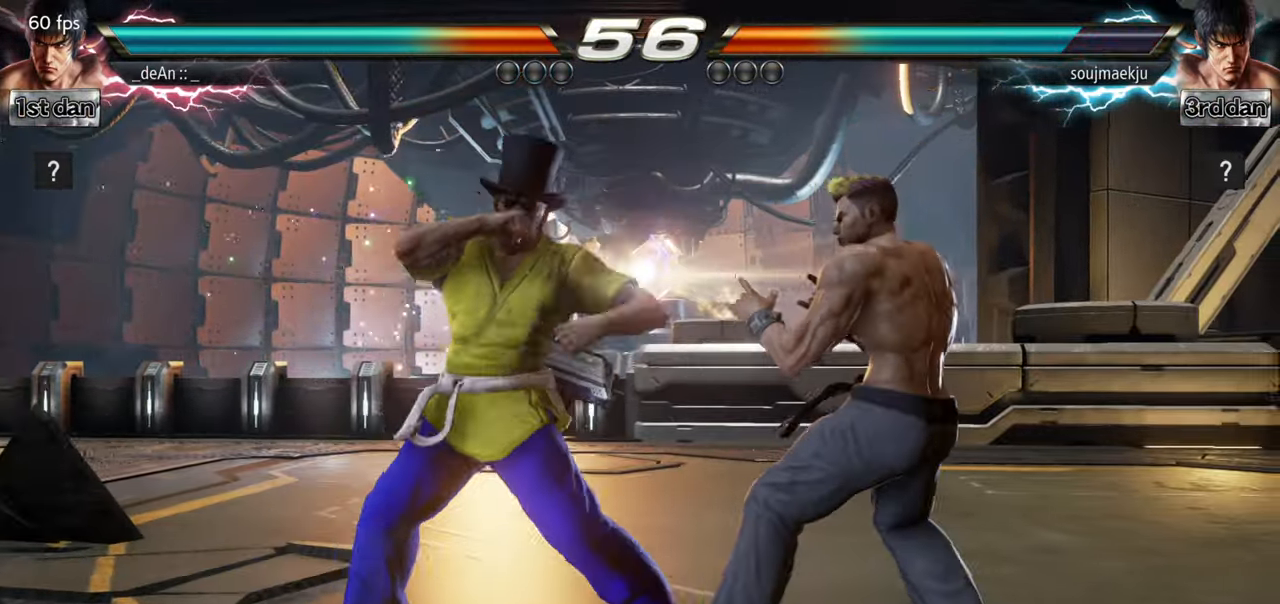
{"buttons": [], "left_stick": "center", "events": [[167, "left_stick", "down"], [217, "SQUARE", "down"], [300, "SQUARE", "up"], [350, "left_stick", "center"]]}
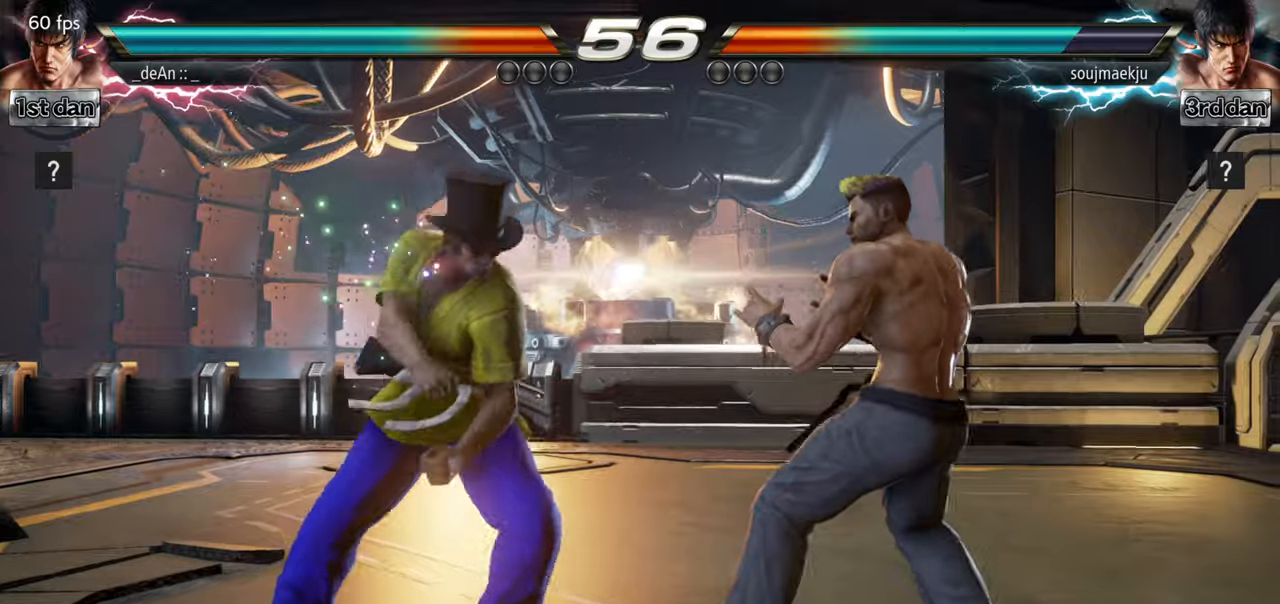
{"buttons": [], "left_stick": "center", "events": [[183, "TRIANGLE", "down"], [233, "TRIANGLE", "up"]]}
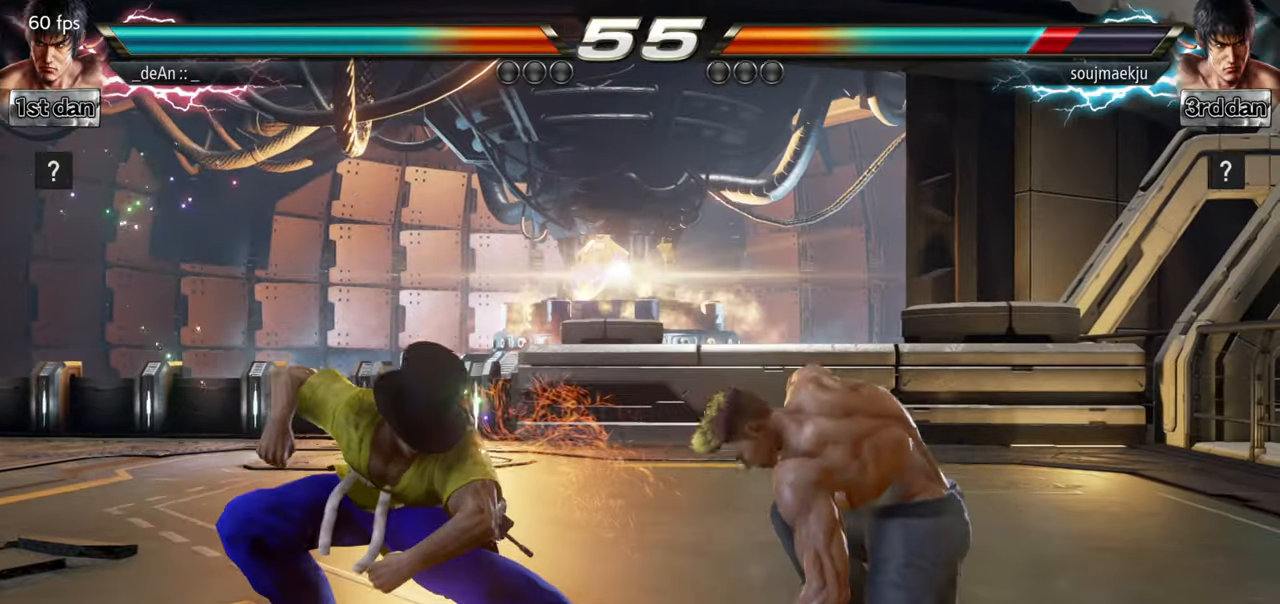
{"buttons": [], "left_stick": "left", "events": [[84, "CIRCLE", "down"], [267, "CIRCLE", "up"], [467, "left_stick", "left"]]}
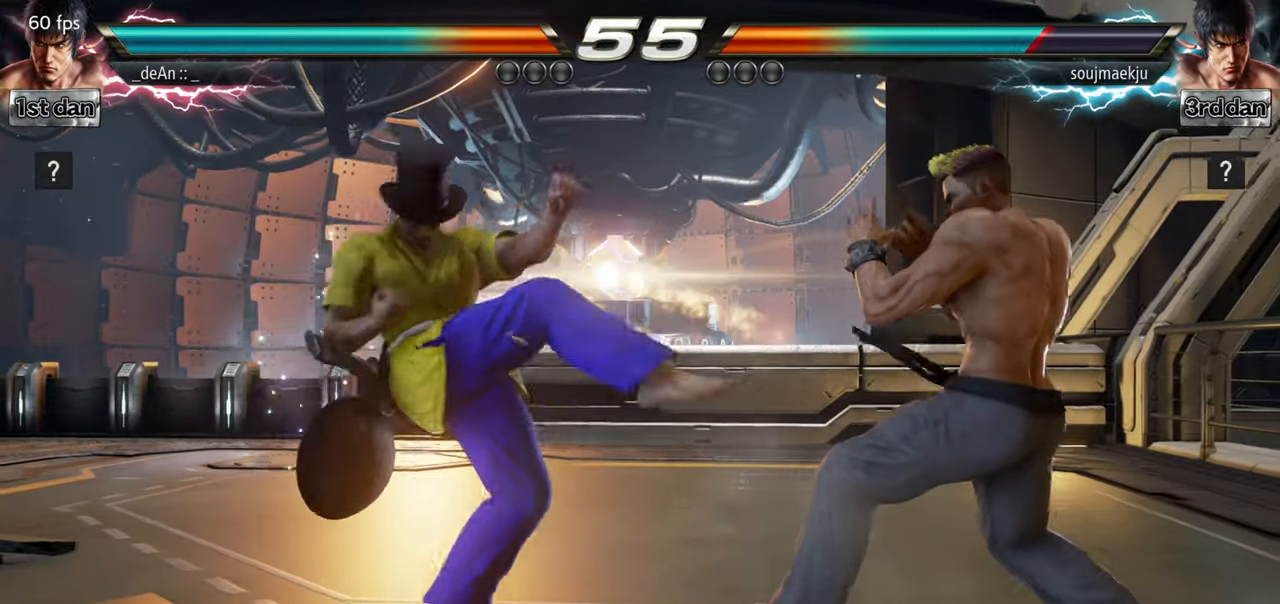
{"buttons": ["CROSS"], "left_stick": "right", "events": [[100, "left_stick", "right"], [150, "left_stick", "center"], [233, "left_stick", "right"], [250, "CROSS", "down"], [333, "CROSS", "up"], [417, "CROSS", "down"]]}
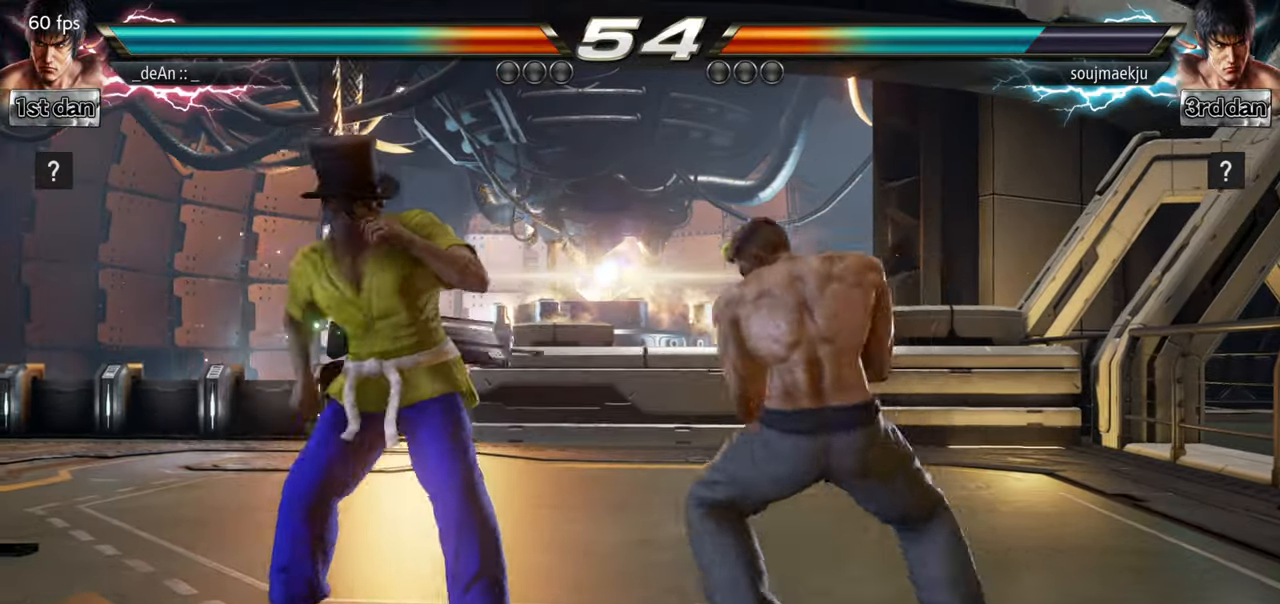
{"buttons": [], "left_stick": "center", "events": [[17, "CROSS", "up"], [67, "CROSS", "down"], [100, "left_stick", "center"], [334, "CROSS", "up"]]}
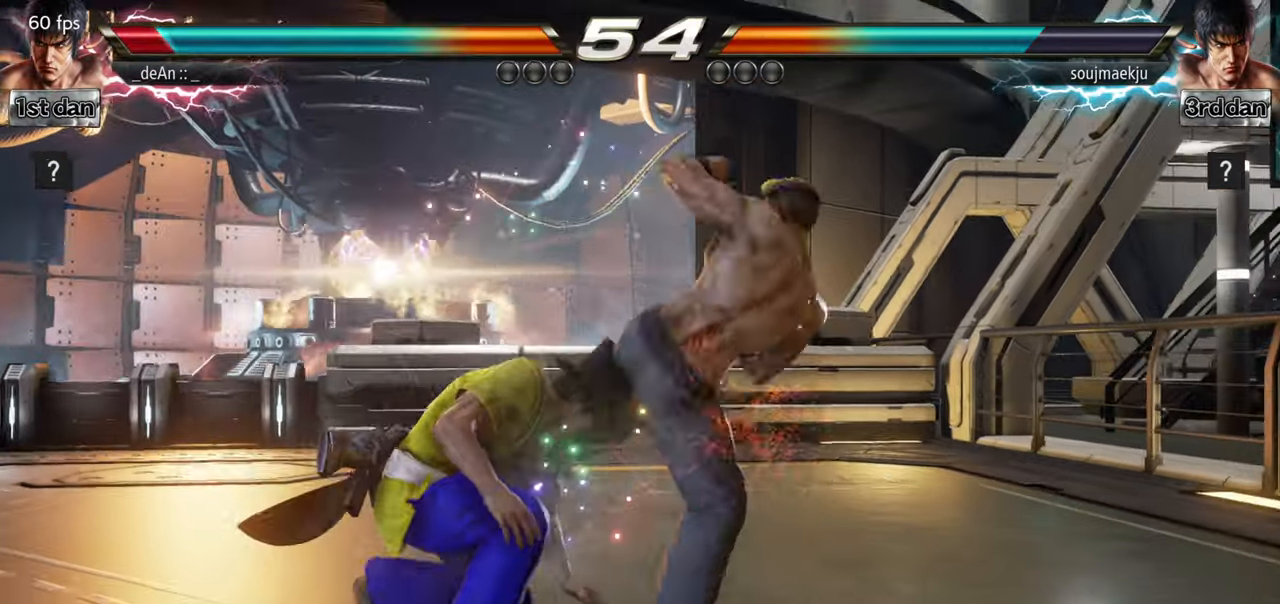
{"buttons": [], "left_stick": "left", "events": [[66, "left_stick", "left"]]}
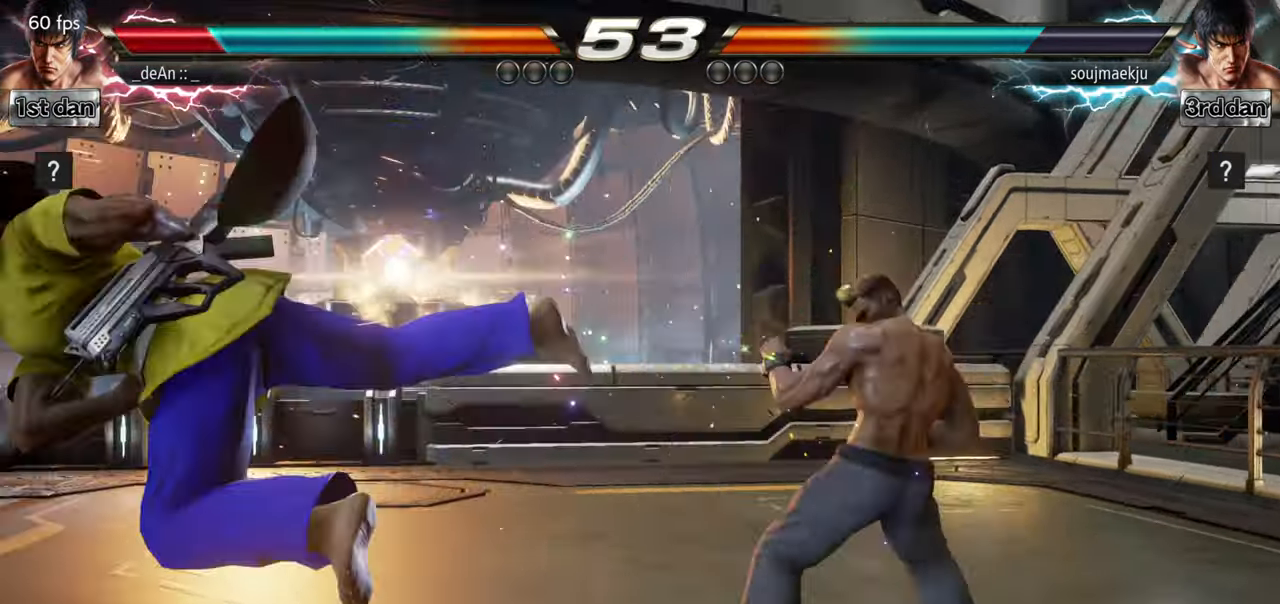
{"buttons": [], "left_stick": "down", "events": [[233, "SQUARE", "down"], [367, "SQUARE", "up"], [483, "left_stick", "down"]]}
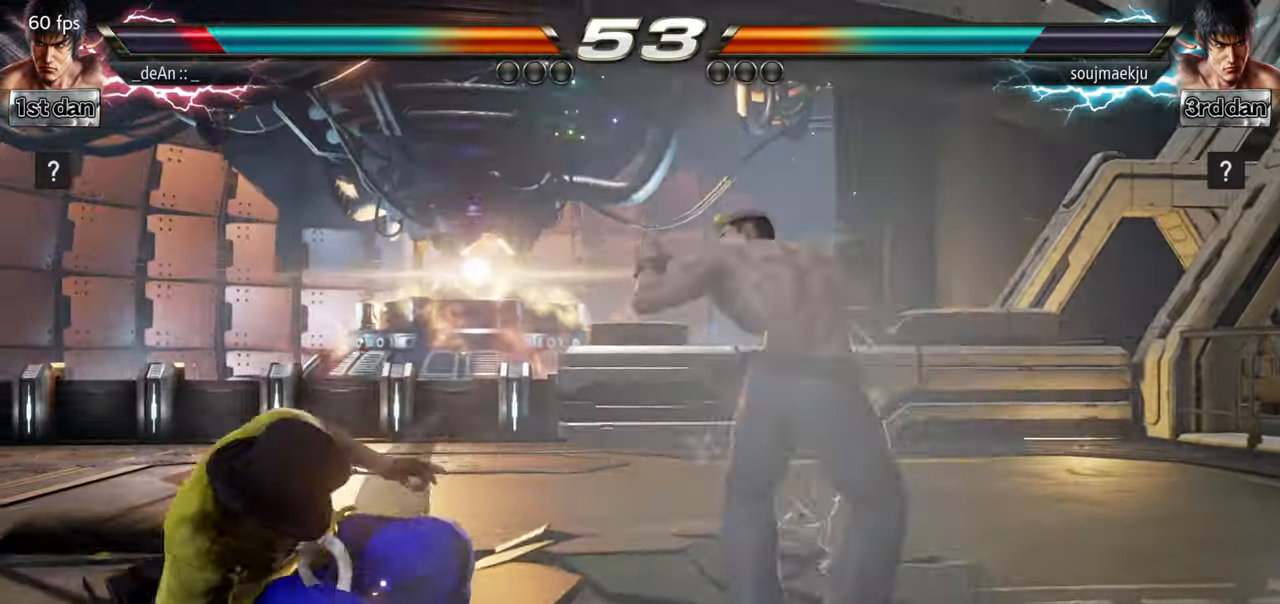
{"buttons": ["SQUARE"], "left_stick": "center", "events": [[417, "left_stick", "center"], [467, "SQUARE", "down"]]}
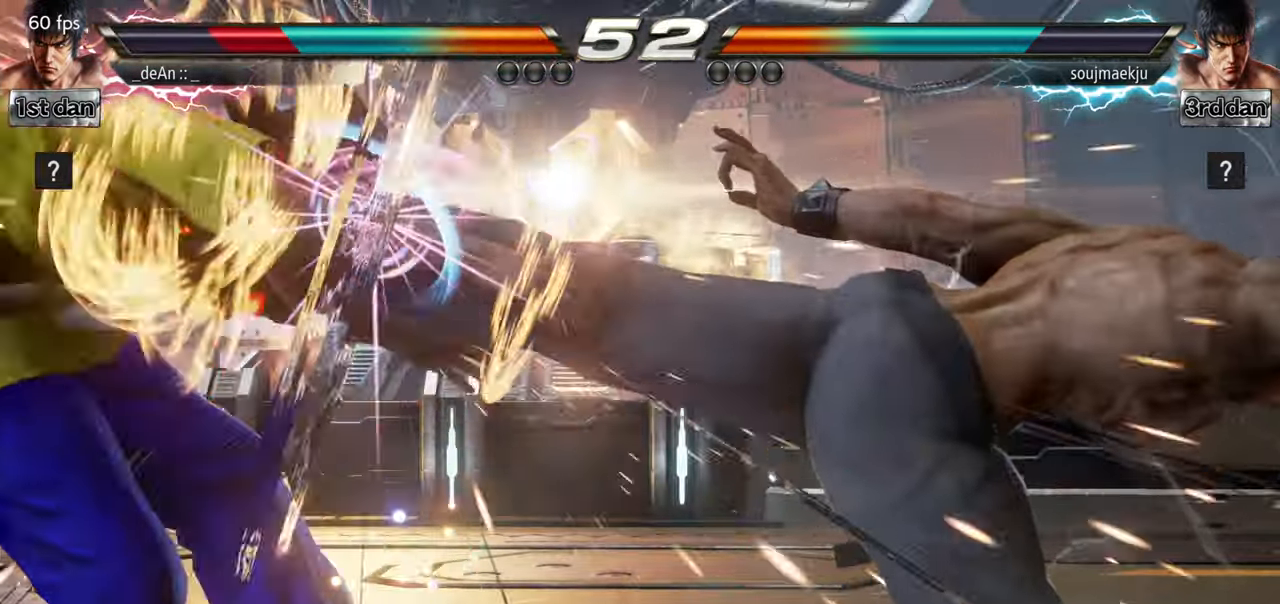
{"buttons": [], "left_stick": "left", "events": [[166, "SQUARE", "up"], [216, "left_stick", "left"], [317, "SQUARE", "down"], [417, "SQUARE", "up"]]}
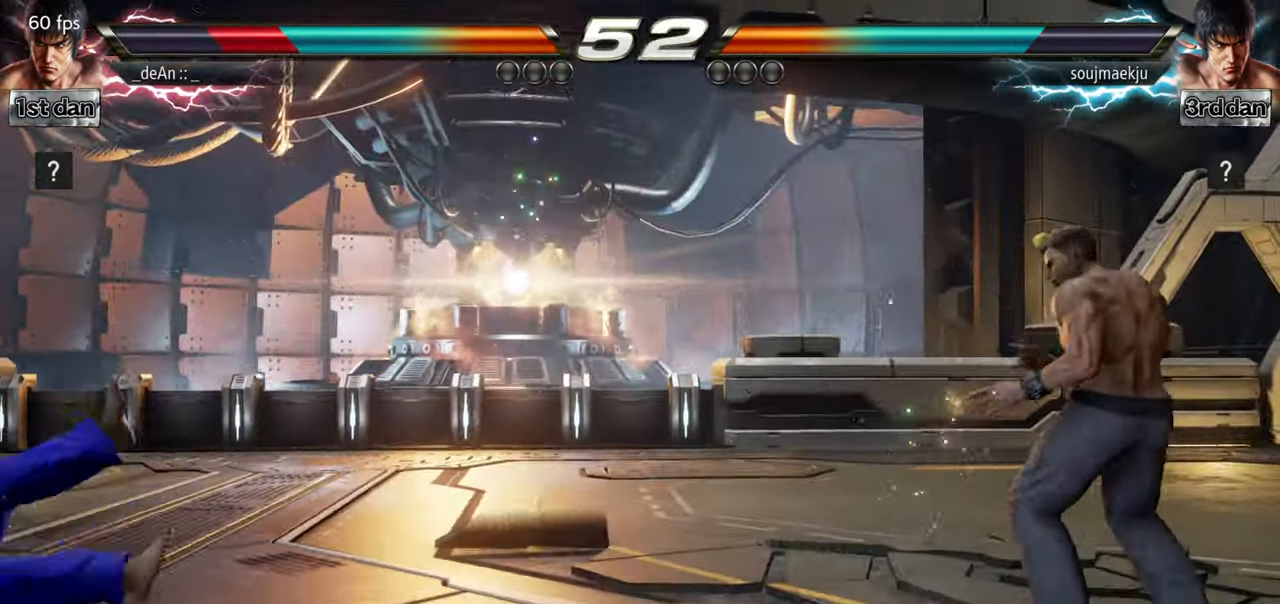
{"buttons": [], "left_stick": "center", "events": [[117, "SQUARE", "down"], [200, "left_stick", "center"], [284, "SQUARE", "up"], [350, "left_stick", "up"], [400, "left_stick", "center"]]}
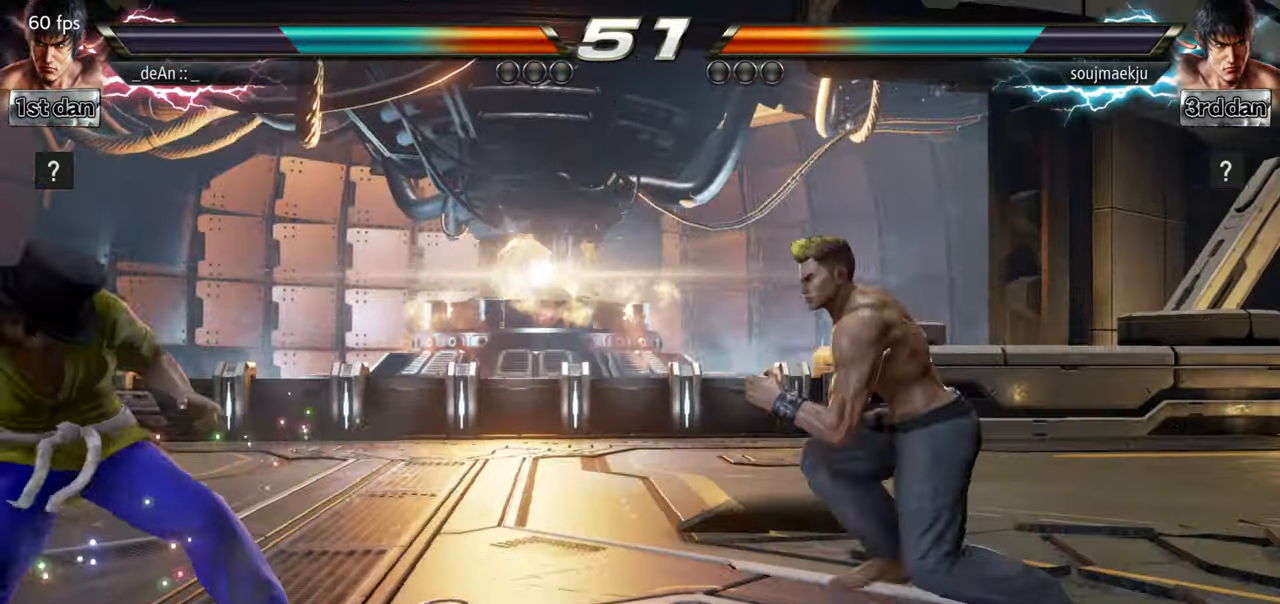
{"buttons": [], "left_stick": "center", "events": [[150, "CIRCLE", "down"], [150, "CROSS", "down"], [200, "CIRCLE", "up"], [200, "CROSS", "up"]]}
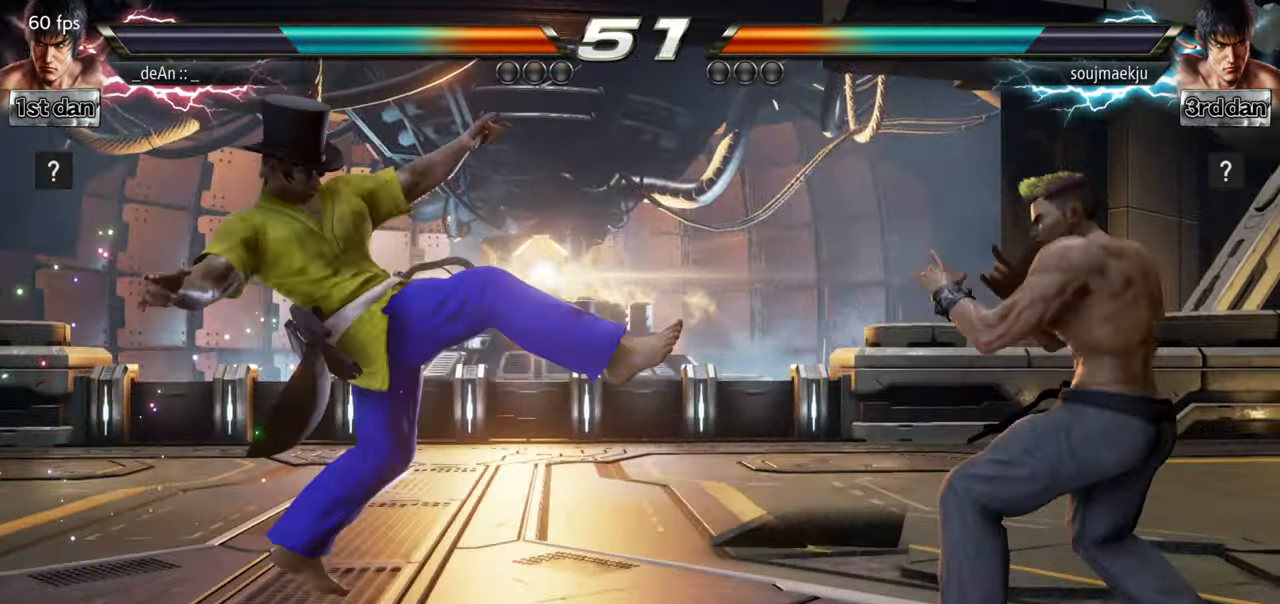
{"buttons": [], "left_stick": "left", "events": [[267, "left_stick", "left"]]}
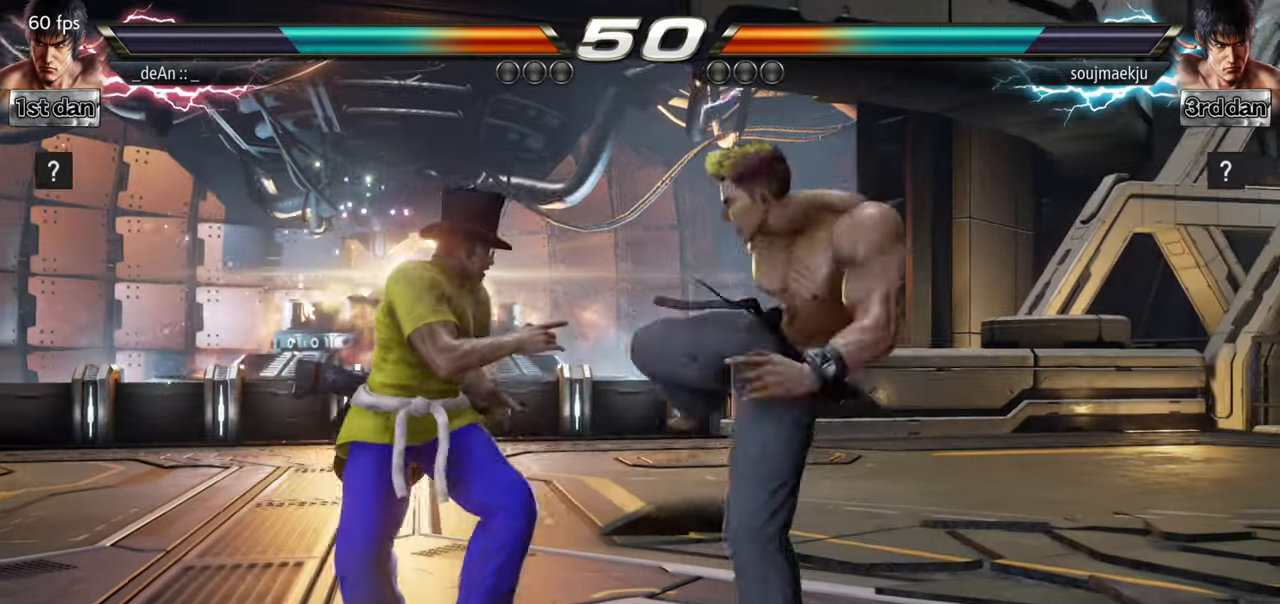
{"buttons": [], "left_stick": "left", "events": []}
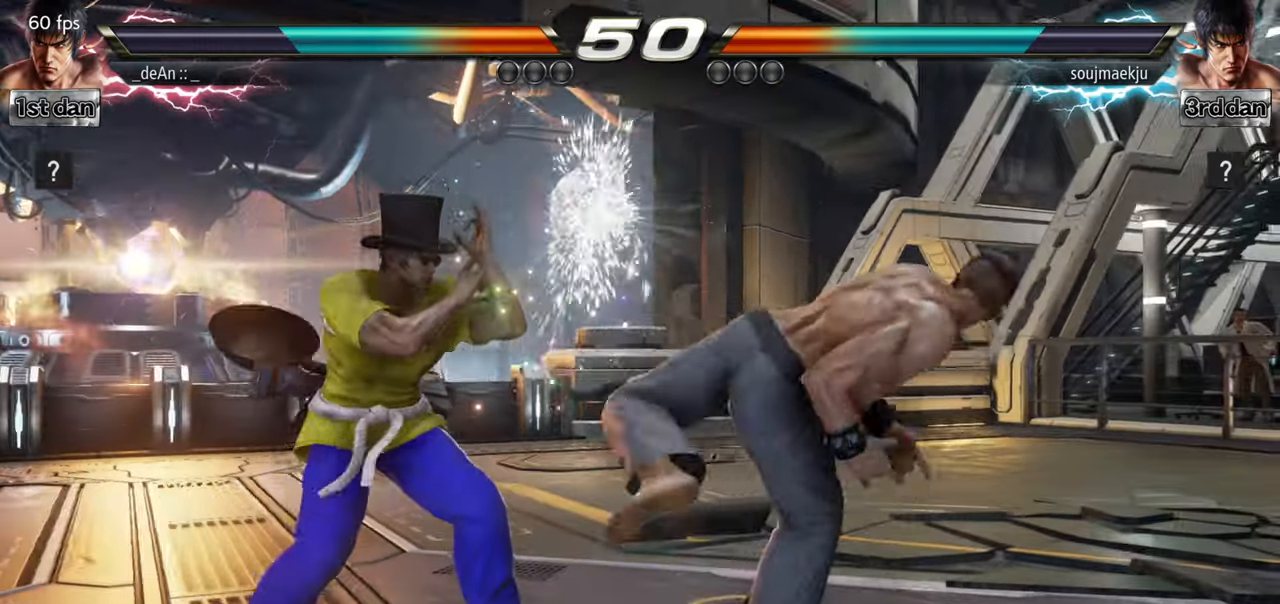
{"buttons": [], "left_stick": "center", "events": [[100, "left_stick", "center"], [150, "SQUARE", "down"], [251, "TRIANGLE", "down"], [351, "SQUARE", "up"], [384, "TRIANGLE", "up"]]}
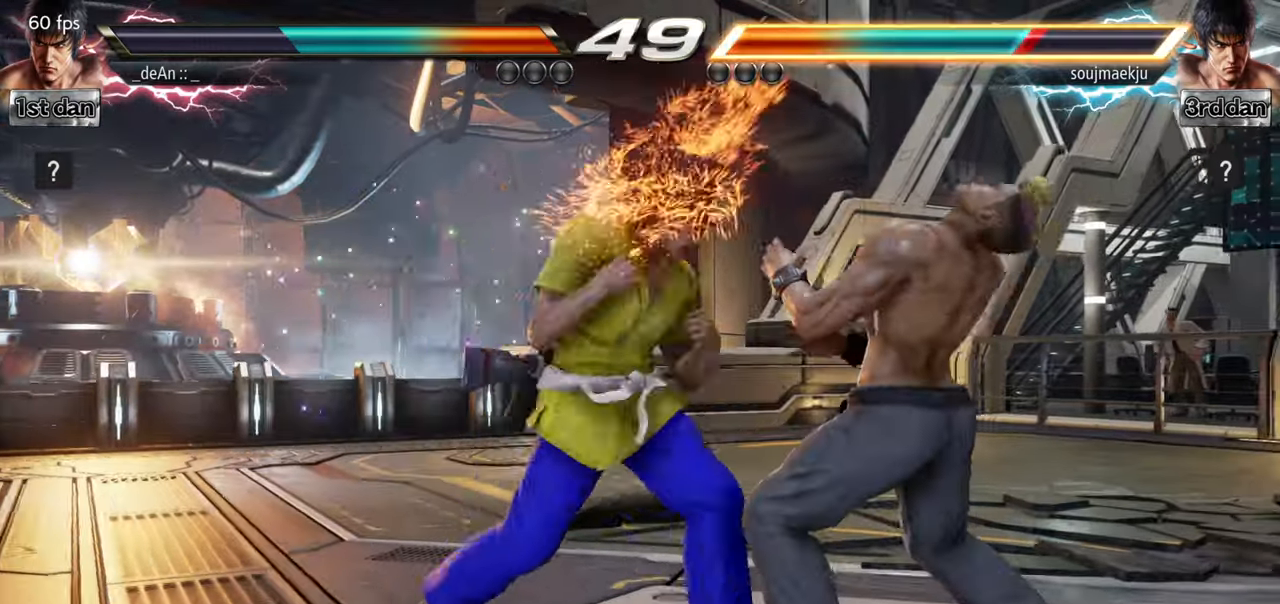
{"buttons": [], "left_stick": "right", "events": [[200, "left_stick", "right"], [300, "TRIANGLE", "down"], [450, "TRIANGLE", "up"]]}
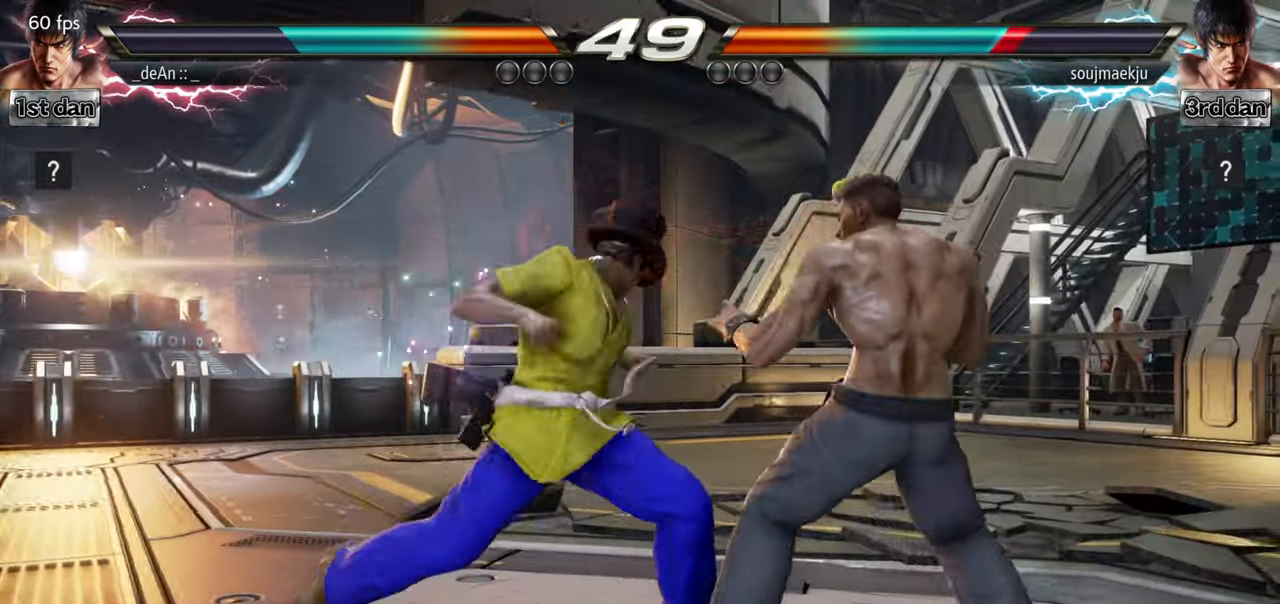
{"buttons": [], "left_stick": "center", "events": [[17, "left_stick", "center"], [251, "left_stick", "left"], [317, "CROSS", "down"], [451, "CROSS", "up"], [467, "left_stick", "center"]]}